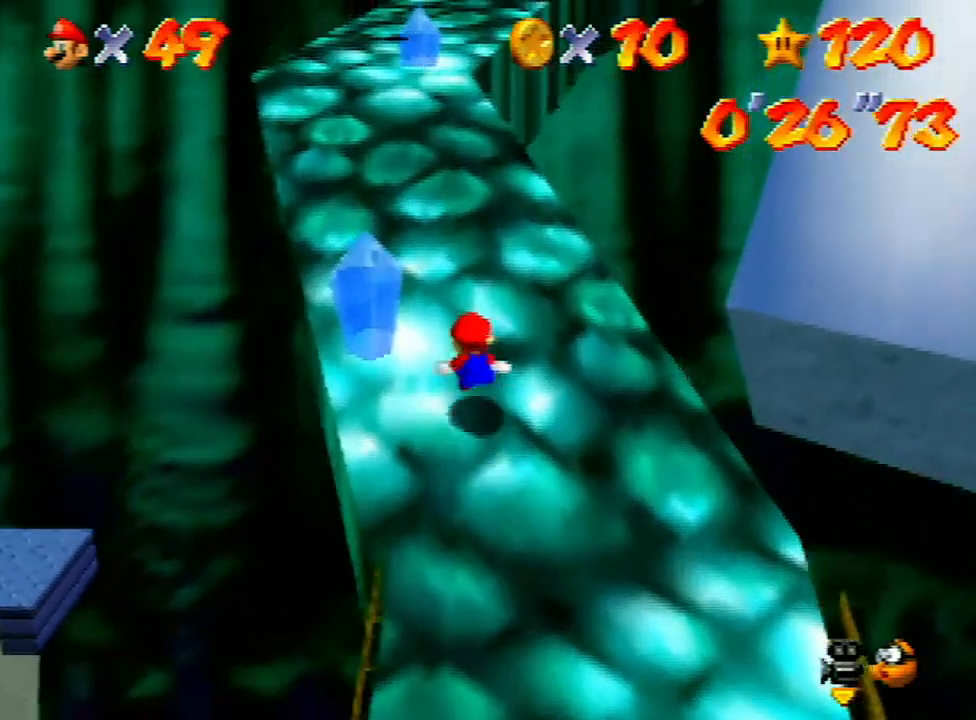
Gameplay with a controller (Nintendo layout); each line is a JSON object with the inputs held at the frame after it. "events" lists button and stick changes between this image and that frame as [ms after this image, input, new state], when the widget could be followed in between. Not read: L3 R3.
{"buttons": [], "left_stick": "up", "events": [[33, "A", "down"], [133, "A", "up"], [167, "A", "down"], [267, "A", "up"], [333, "A", "down"], [433, "A", "up"], [500, "Z", "up"]]}
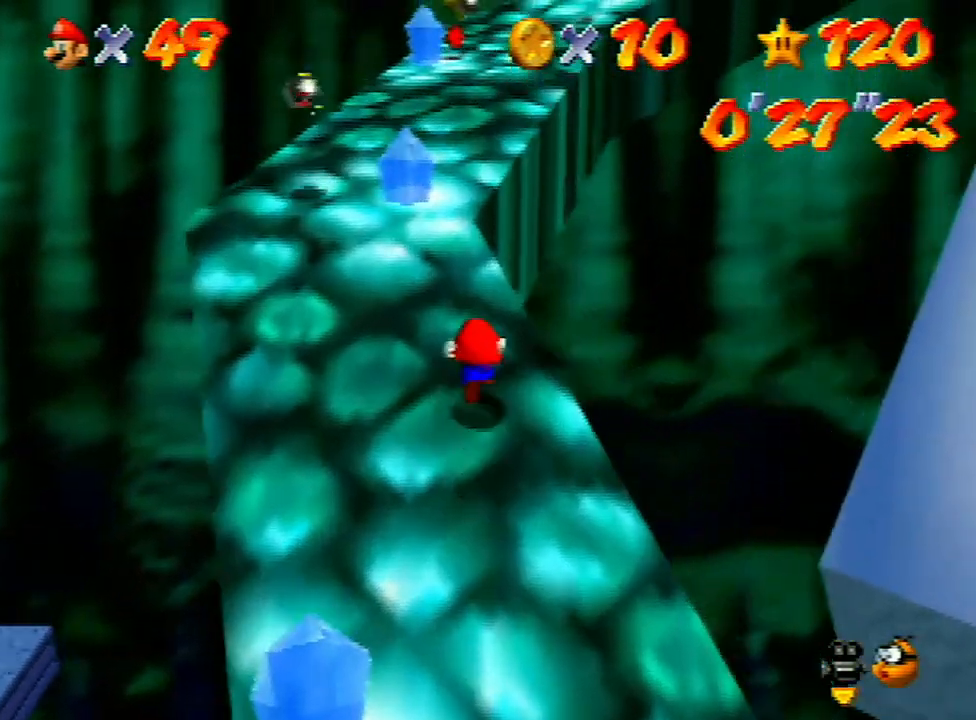
{"buttons": ["A", "B"], "left_stick": "up", "events": [[367, "A", "down"], [400, "B", "down"]]}
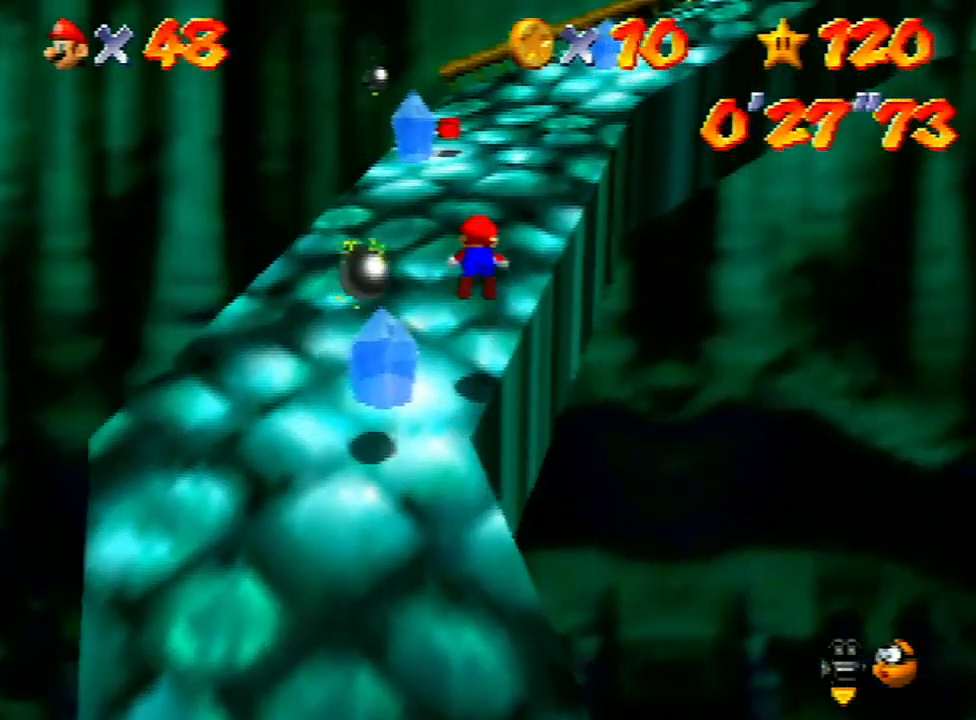
{"buttons": [], "left_stick": "up", "events": [[167, "B", "up"], [200, "A", "up"]]}
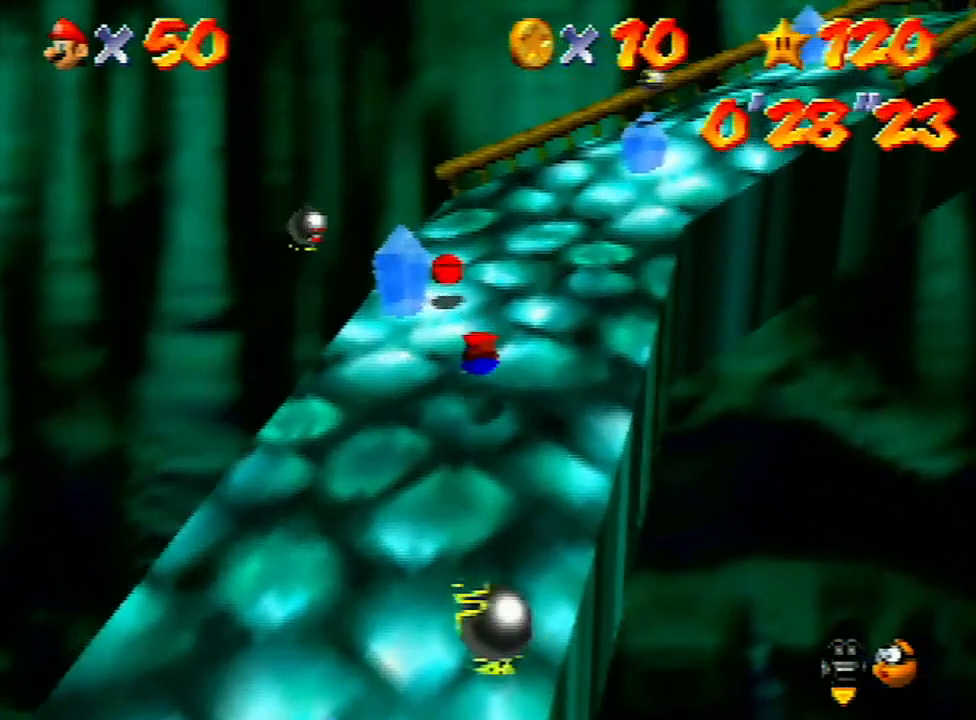
{"buttons": ["C_LEFT"], "left_stick": "up", "events": [[100, "A", "down"], [233, "A", "up"], [367, "C_LEFT", "down"], [400, "C_LEFT", "up"], [500, "C_LEFT", "down"]]}
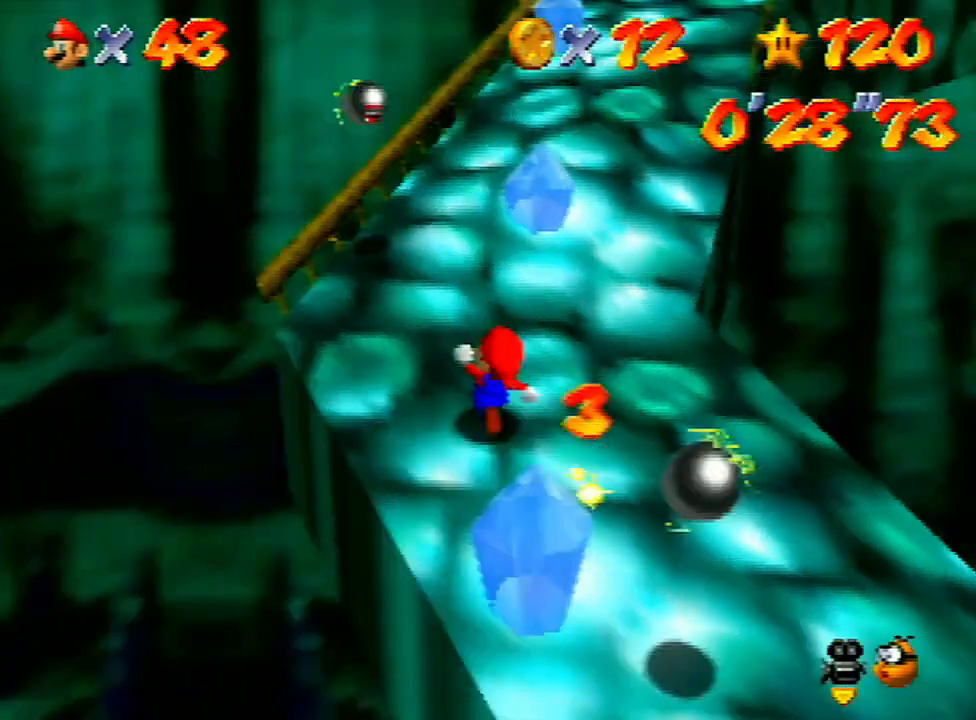
{"buttons": ["A", "B"], "left_stick": "up", "events": [[100, "C_LEFT", "up"], [267, "A", "down"], [333, "B", "down"]]}
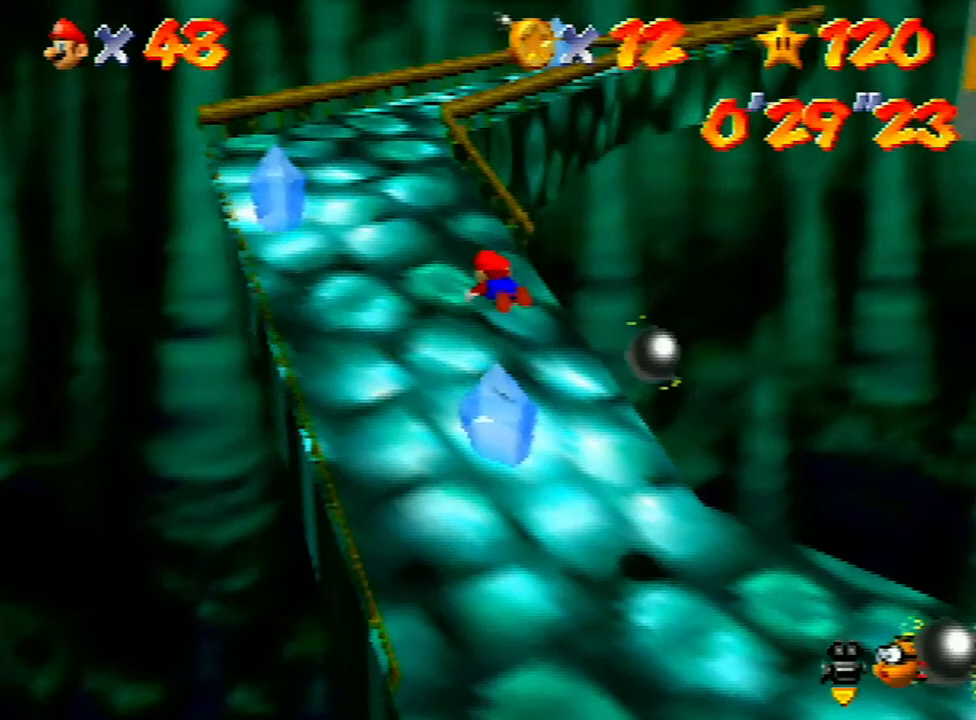
{"buttons": [], "left_stick": "up-left", "events": [[67, "B", "up"], [133, "A", "up"], [400, "A", "down"], [467, "left_stick", "up-left"], [500, "A", "up"]]}
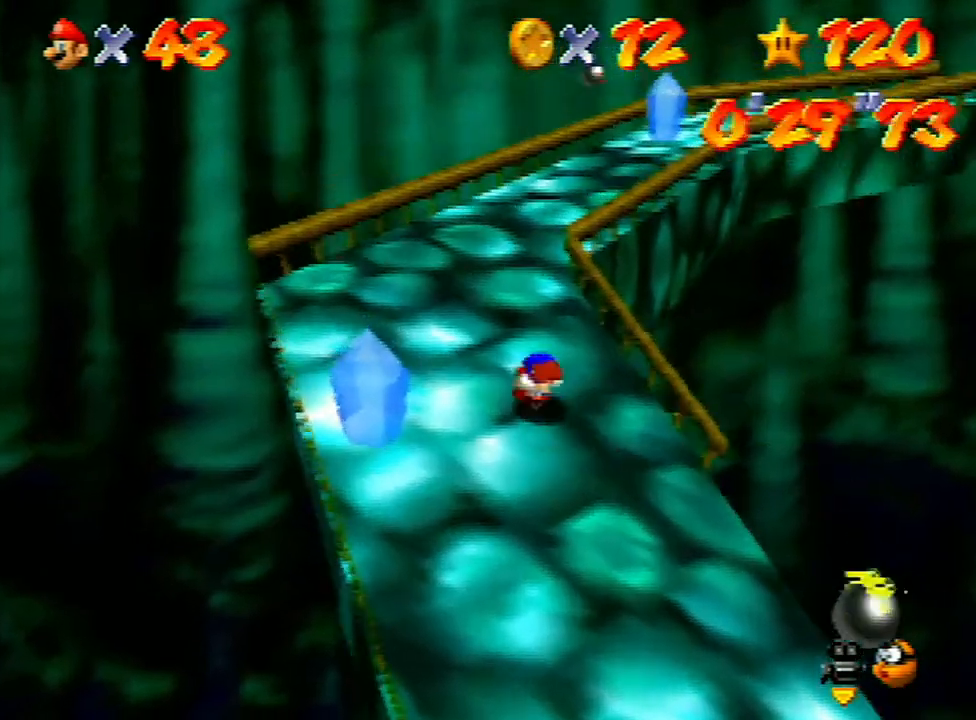
{"buttons": ["A"], "left_stick": "up-left", "events": [[133, "C_LEFT", "down"], [233, "C_LEFT", "up"], [267, "C_LEFT", "down"], [333, "C_LEFT", "up"], [467, "A", "down"]]}
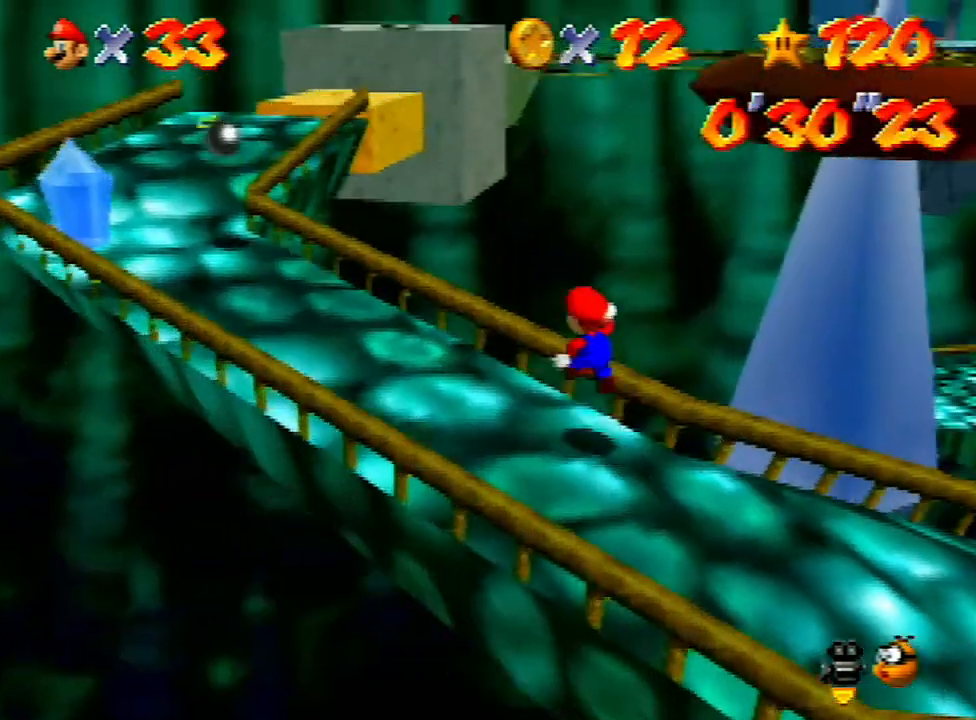
{"buttons": ["A"], "left_stick": "up-left", "events": [[33, "A", "up"], [200, "B", "down"], [233, "B", "up"], [467, "A", "down"]]}
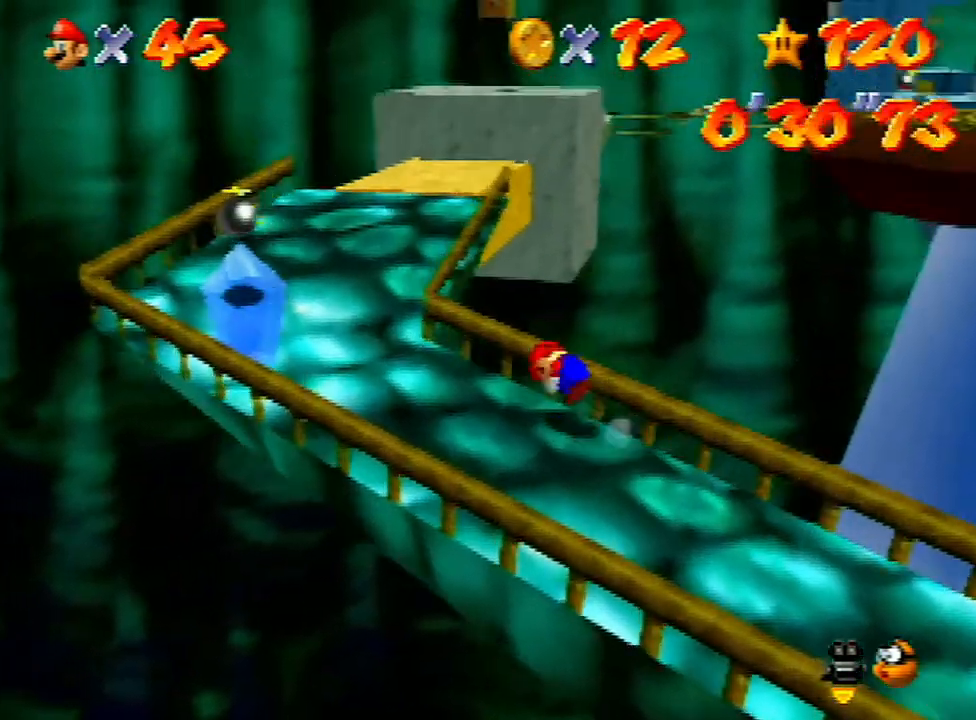
{"buttons": [], "left_stick": "up-left", "events": [[33, "A", "up"]]}
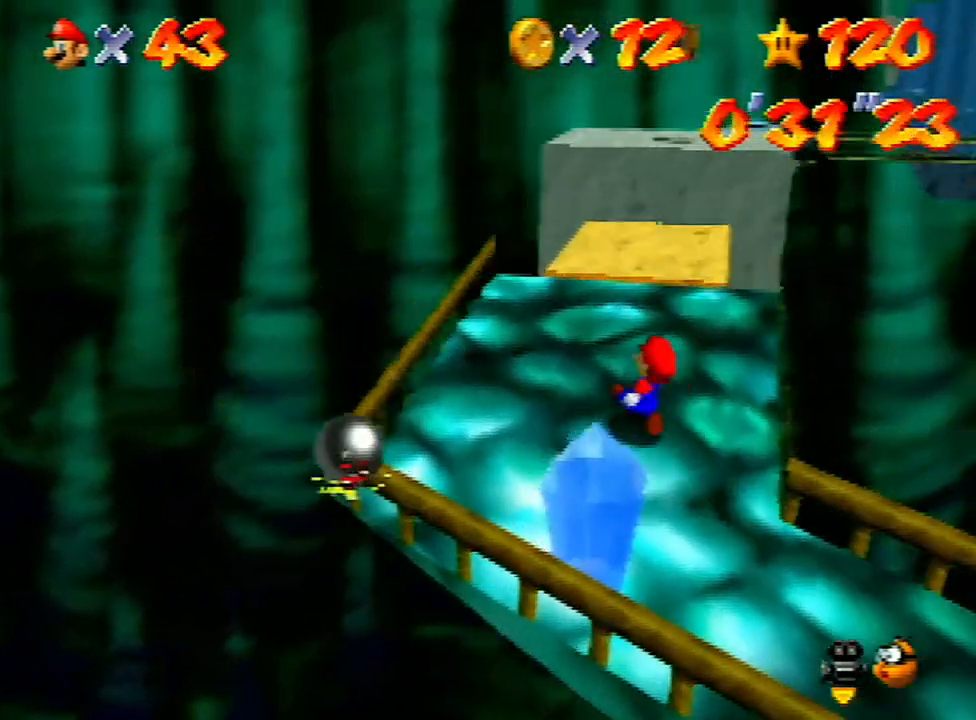
{"buttons": ["A", "Z"], "left_stick": "up", "events": [[33, "left_stick", "up"], [433, "Z", "down"], [467, "A", "down"]]}
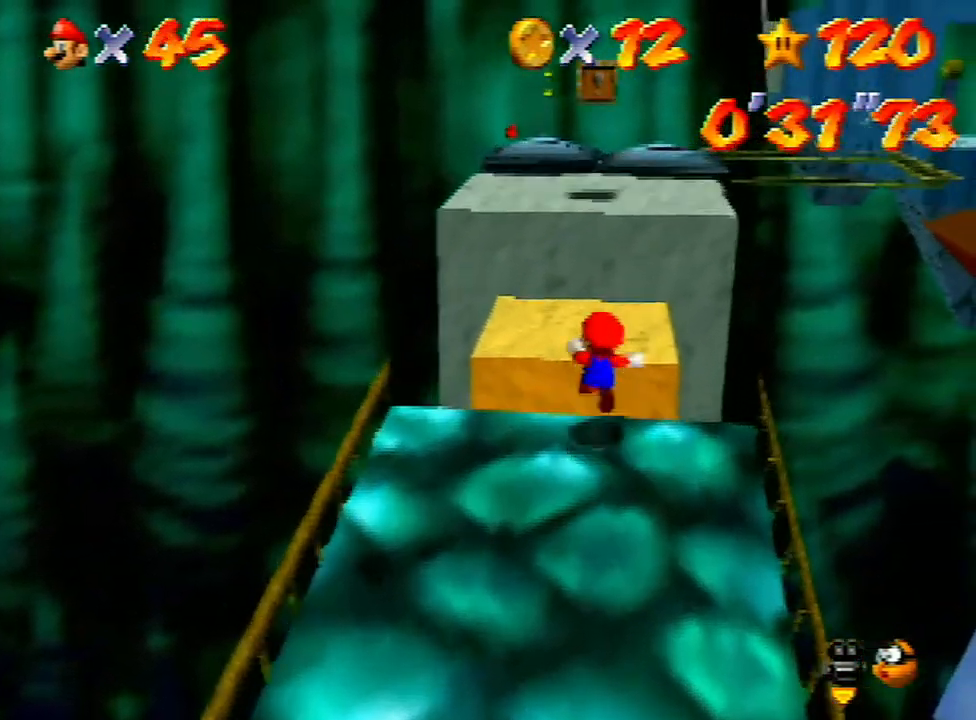
{"buttons": [], "left_stick": "up-left", "events": [[167, "A", "up"], [167, "Z", "up"], [200, "left_stick", "up-left"], [233, "C_LEFT", "down"], [300, "C_LEFT", "up"], [400, "C_LEFT", "down"], [467, "C_LEFT", "up"]]}
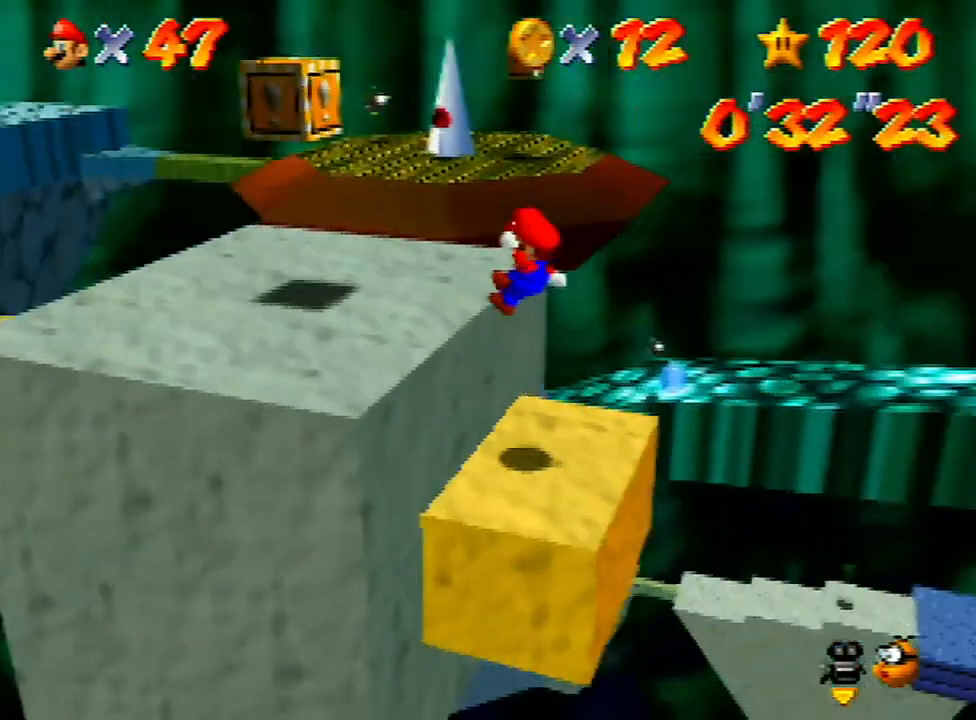
{"buttons": ["A"], "left_stick": "right", "events": [[167, "left_stick", "left"], [433, "A", "down"], [433, "left_stick", "center"], [500, "left_stick", "right"]]}
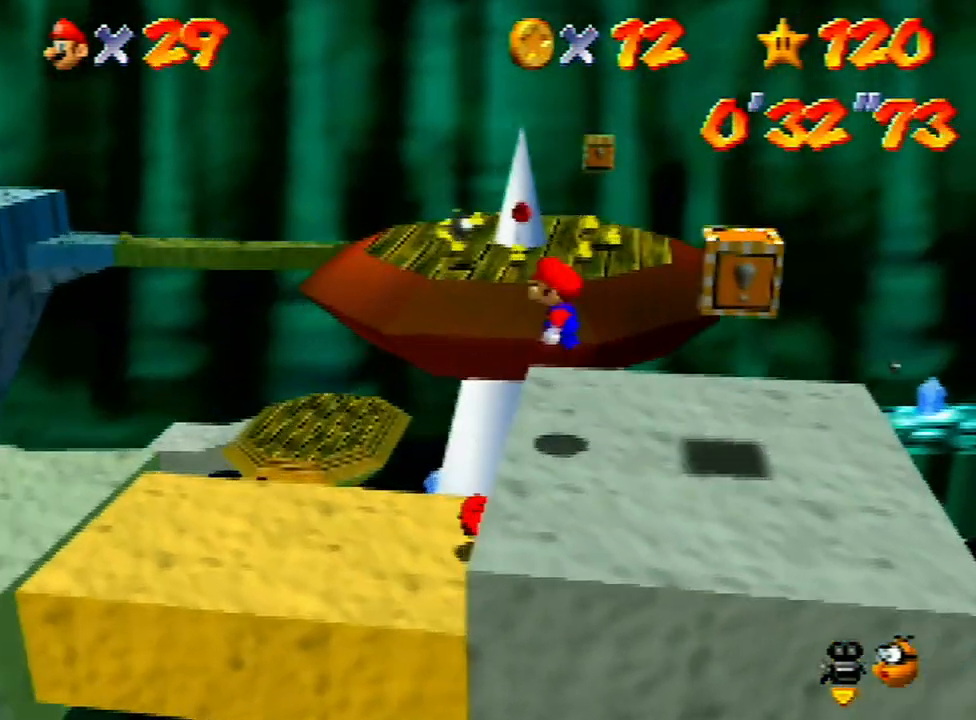
{"buttons": [], "left_stick": "down-right", "events": [[33, "A", "up"], [267, "left_stick", "down-right"]]}
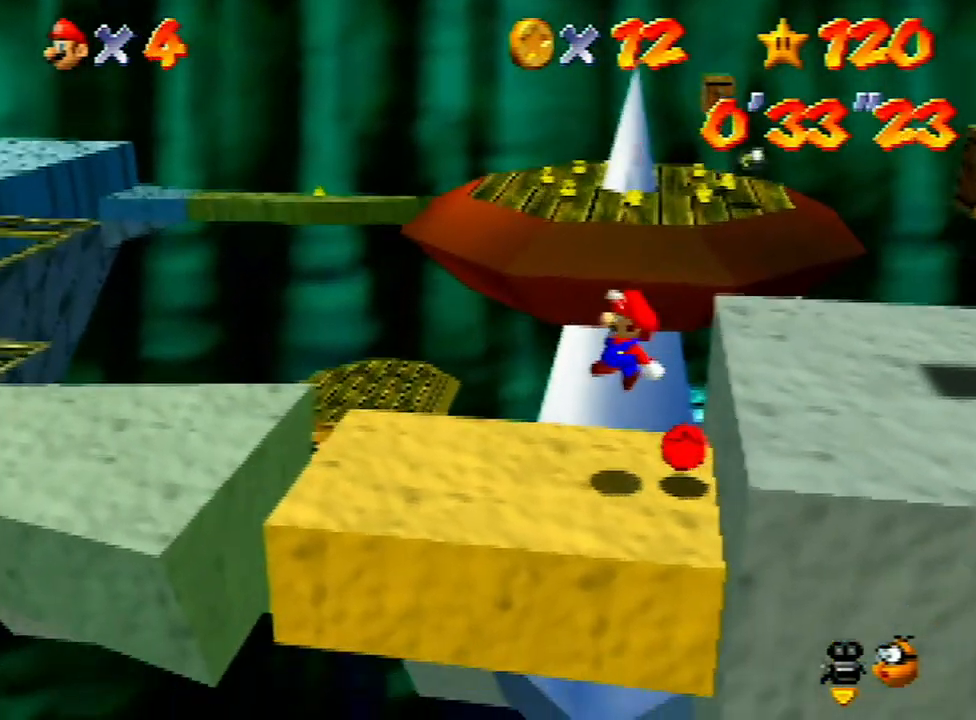
{"buttons": [], "left_stick": "up", "events": [[167, "left_stick", "center"], [267, "left_stick", "up"]]}
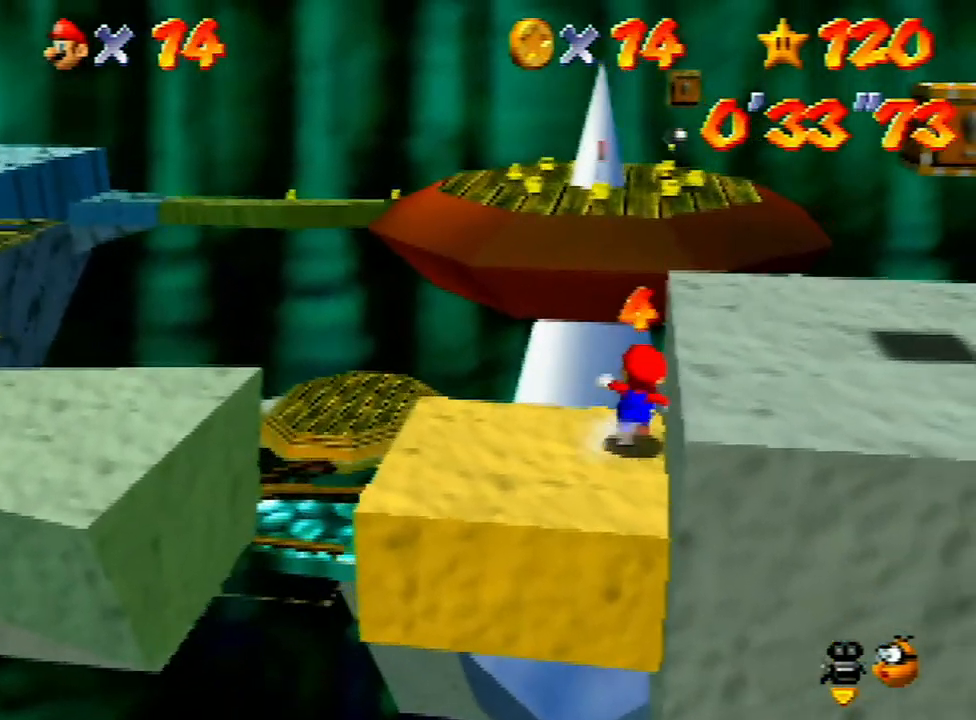
{"buttons": ["A", "Z"], "left_stick": "up", "events": [[200, "Z", "down"], [233, "A", "down"]]}
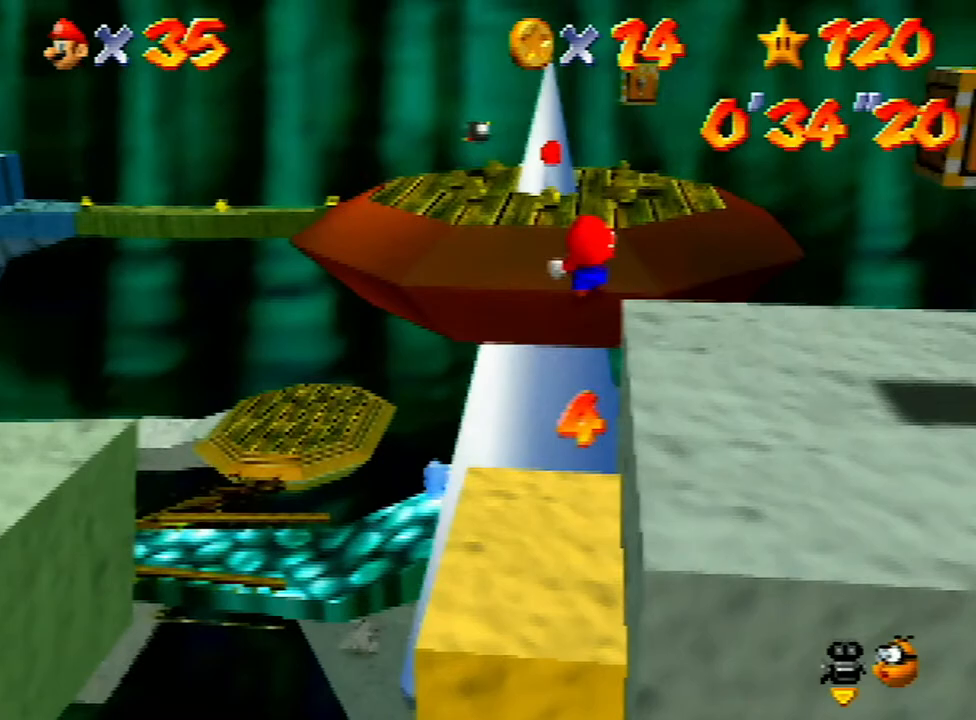
{"buttons": [], "left_stick": "up", "events": [[200, "A", "up"], [233, "Z", "up"]]}
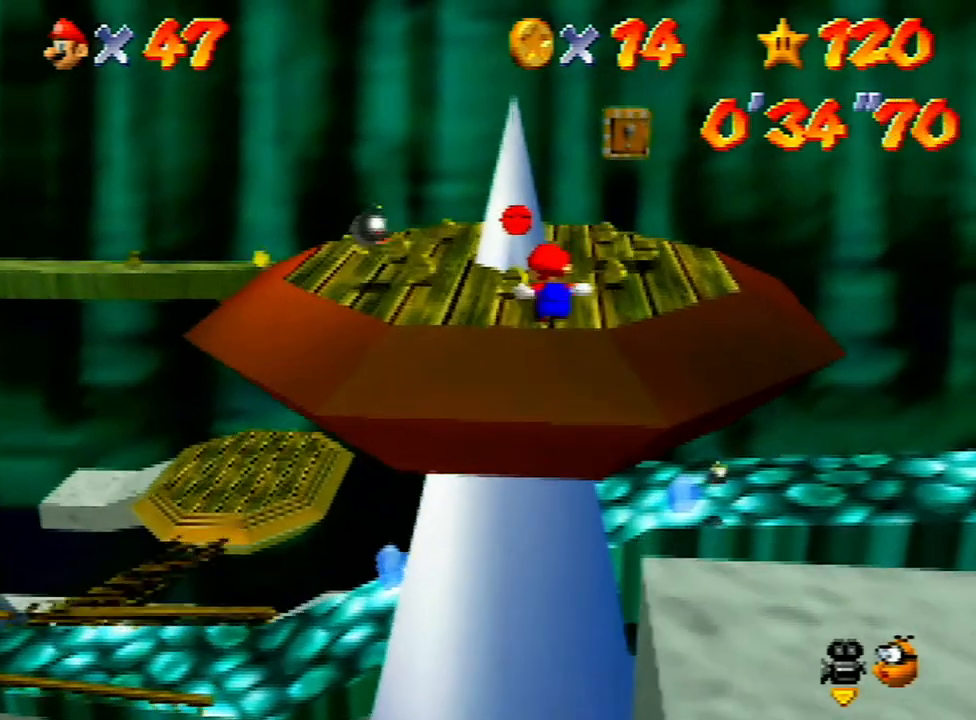
{"buttons": ["C_RIGHT"], "left_stick": "down-left", "events": [[267, "left_stick", "down-left"], [300, "C_RIGHT", "down"], [433, "C_RIGHT", "up"], [467, "C_RIGHT", "down"]]}
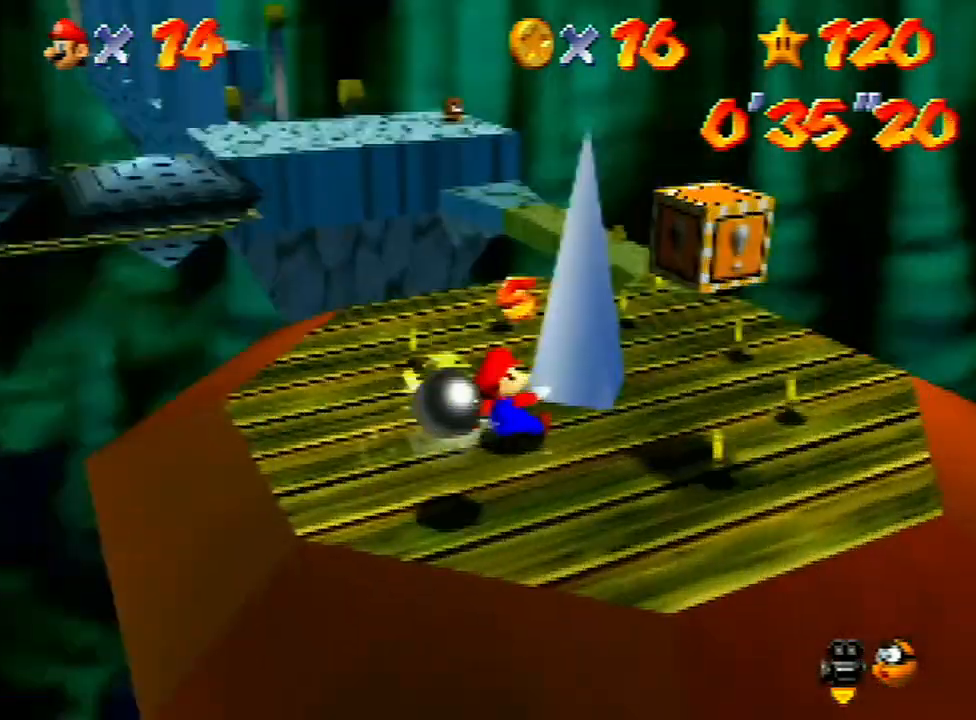
{"buttons": [], "left_stick": "left", "events": [[67, "C_RIGHT", "up"], [100, "left_stick", "left"]]}
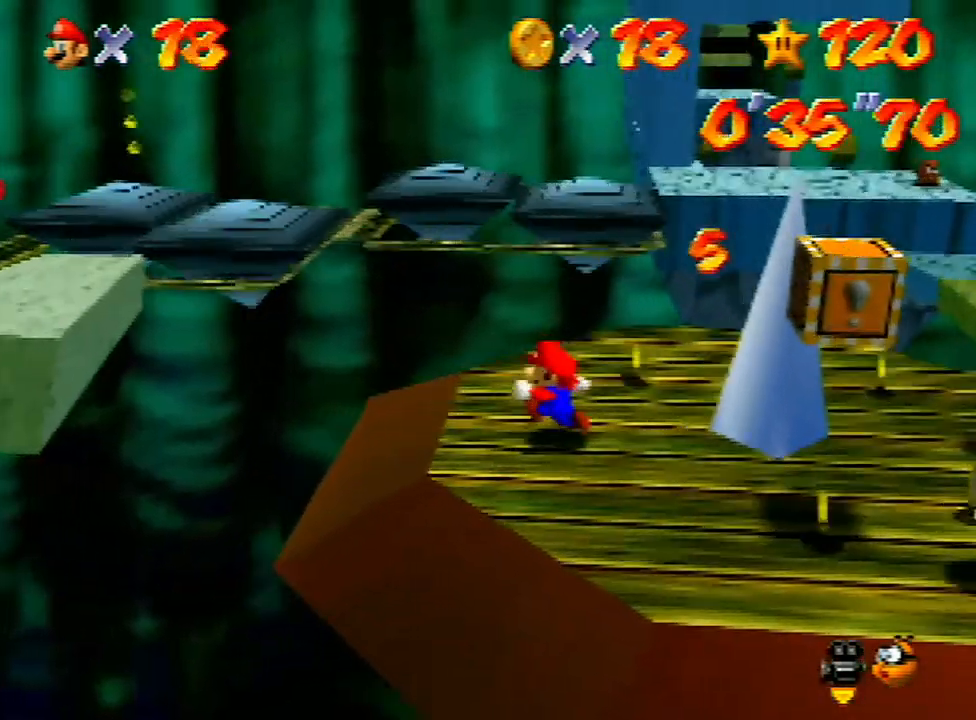
{"buttons": ["A", "Z"], "left_stick": "up-left", "events": [[33, "left_stick", "up-left"], [333, "Z", "down"], [400, "A", "down"]]}
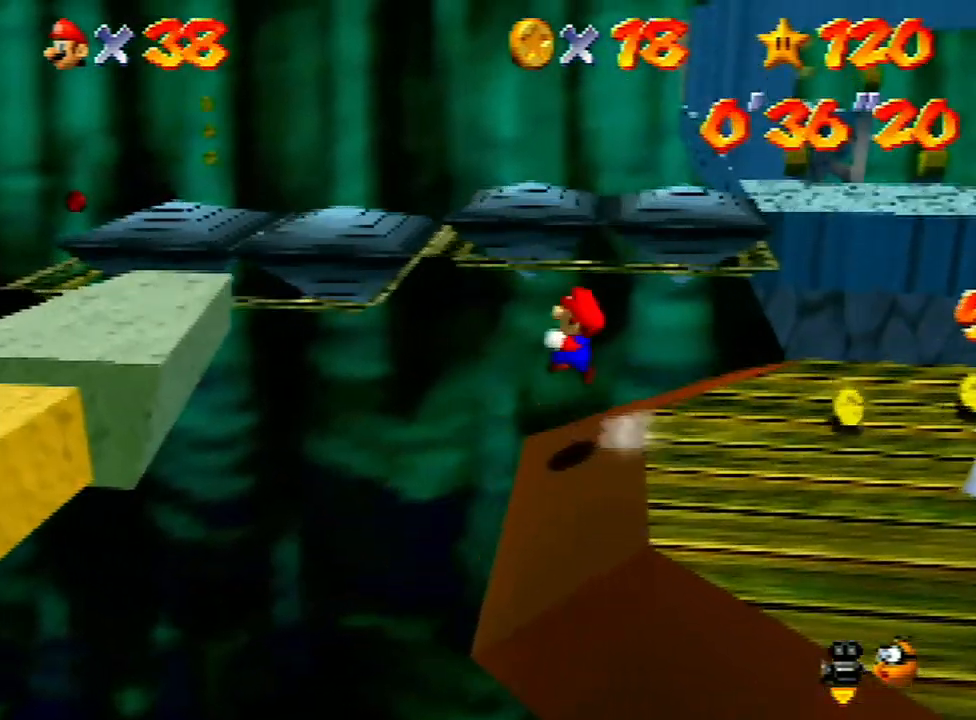
{"buttons": [], "left_stick": "up-left", "events": [[233, "A", "up"], [233, "Z", "up"]]}
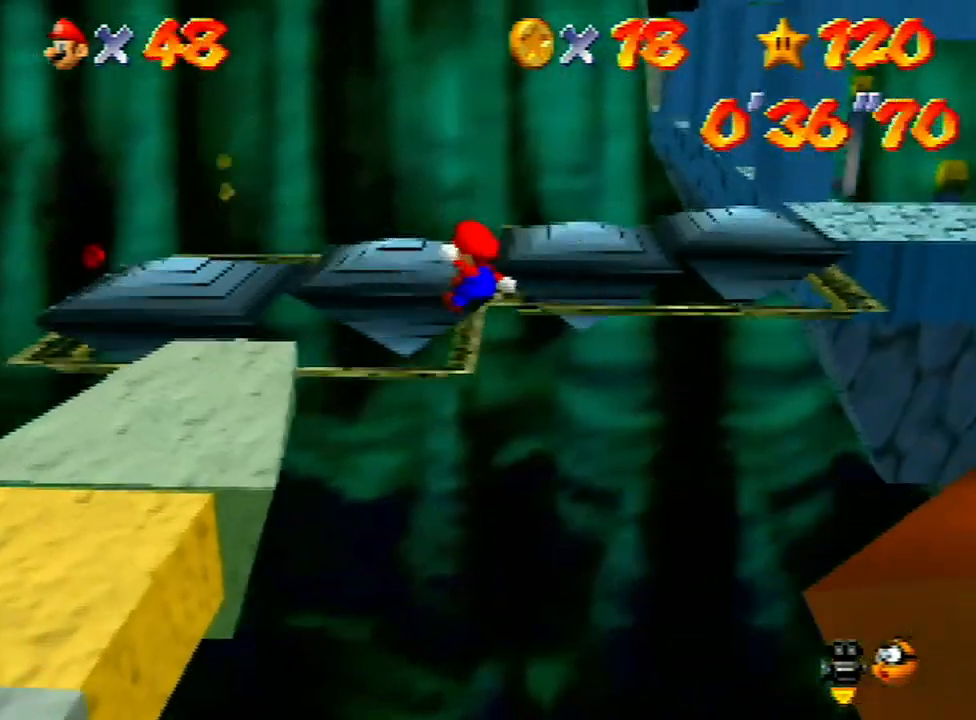
{"buttons": [], "left_stick": "up-left", "events": []}
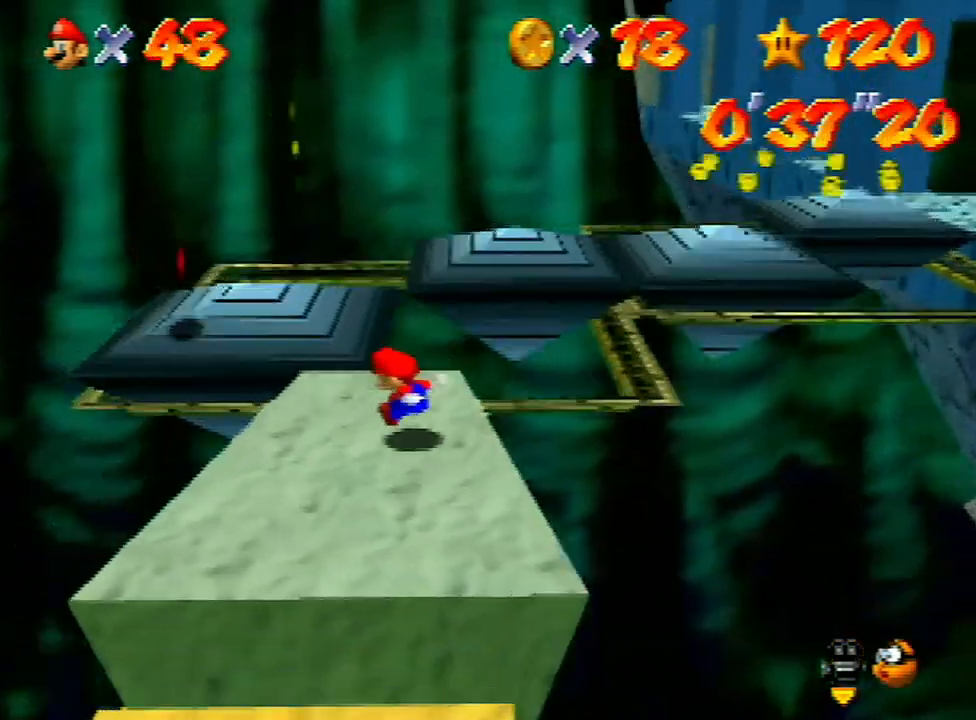
{"buttons": ["C_LEFT"], "left_stick": "up-left", "events": [[433, "C_LEFT", "down"]]}
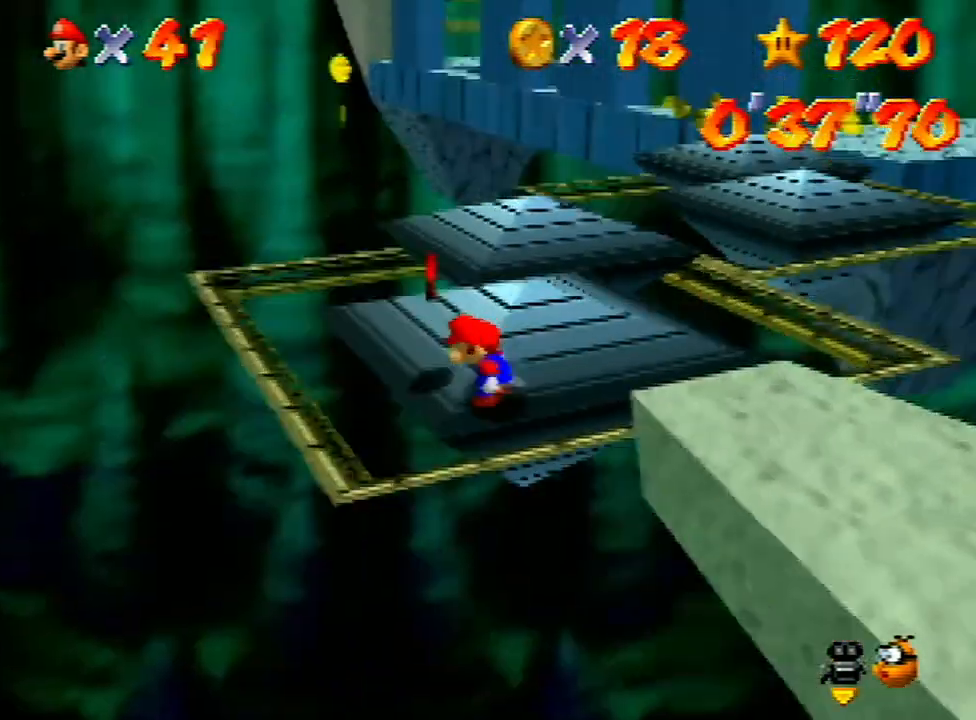
{"buttons": ["Z"], "left_stick": "up", "events": [[33, "C_LEFT", "up"], [67, "left_stick", "up"], [500, "Z", "down"]]}
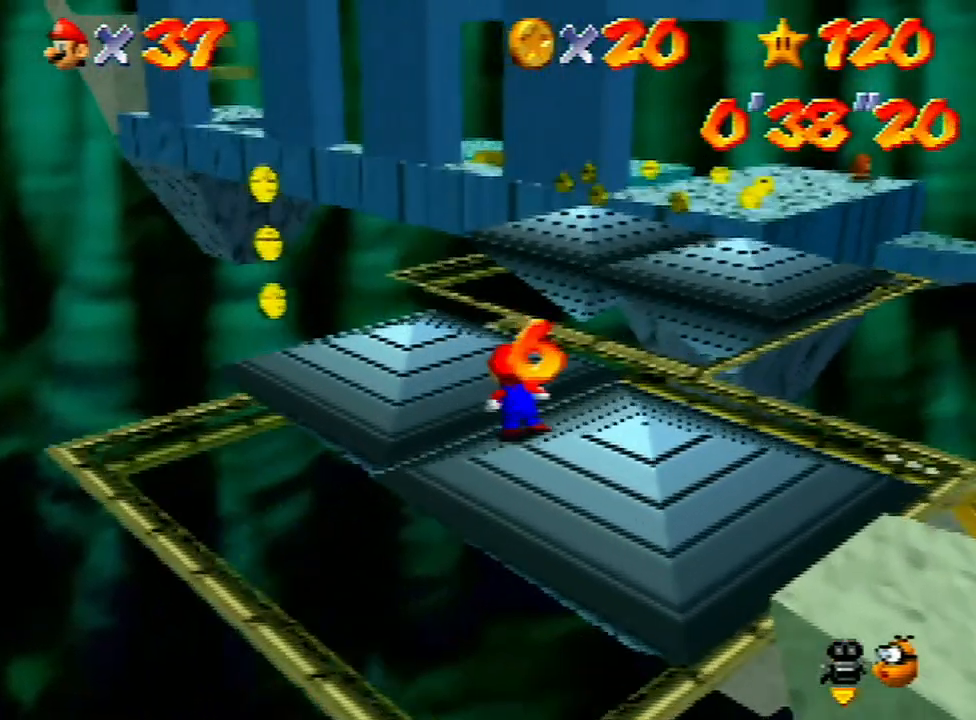
{"buttons": ["Z"], "left_stick": "up-left", "events": [[33, "A", "down"], [400, "A", "up"], [433, "left_stick", "up-left"]]}
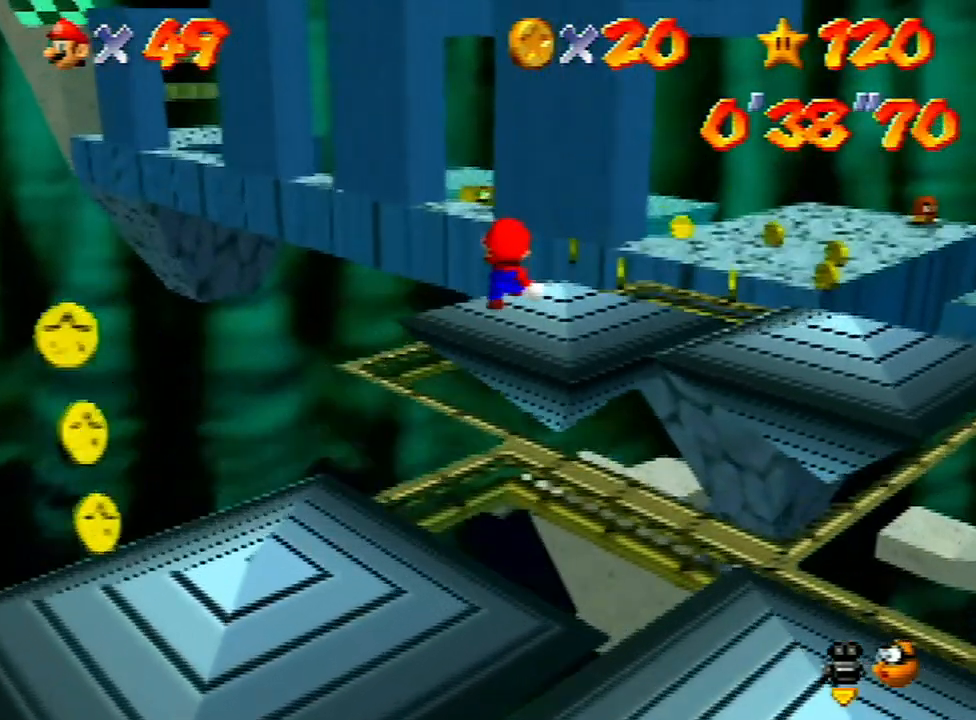
{"buttons": ["Z"], "left_stick": "up", "events": [[100, "left_stick", "up"], [200, "left_stick", "center"], [267, "START", "down"], [300, "START", "up"], [333, "left_stick", "up"]]}
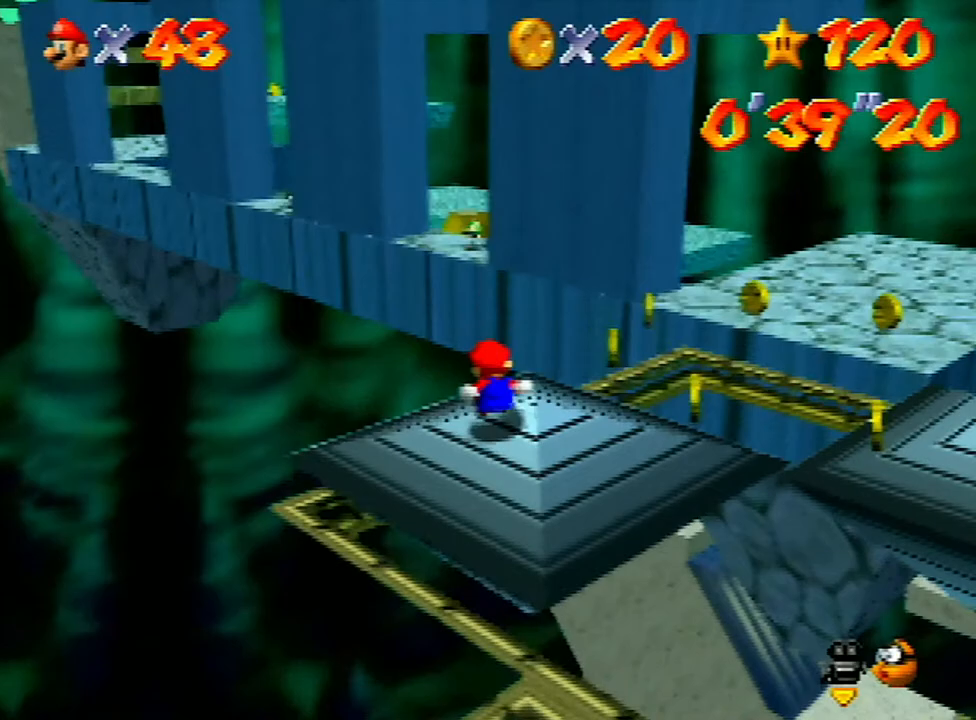
{"buttons": [], "left_stick": "center", "events": [[100, "A", "down"], [233, "A", "up"], [233, "left_stick", "up-left"], [467, "Z", "up"], [467, "left_stick", "center"]]}
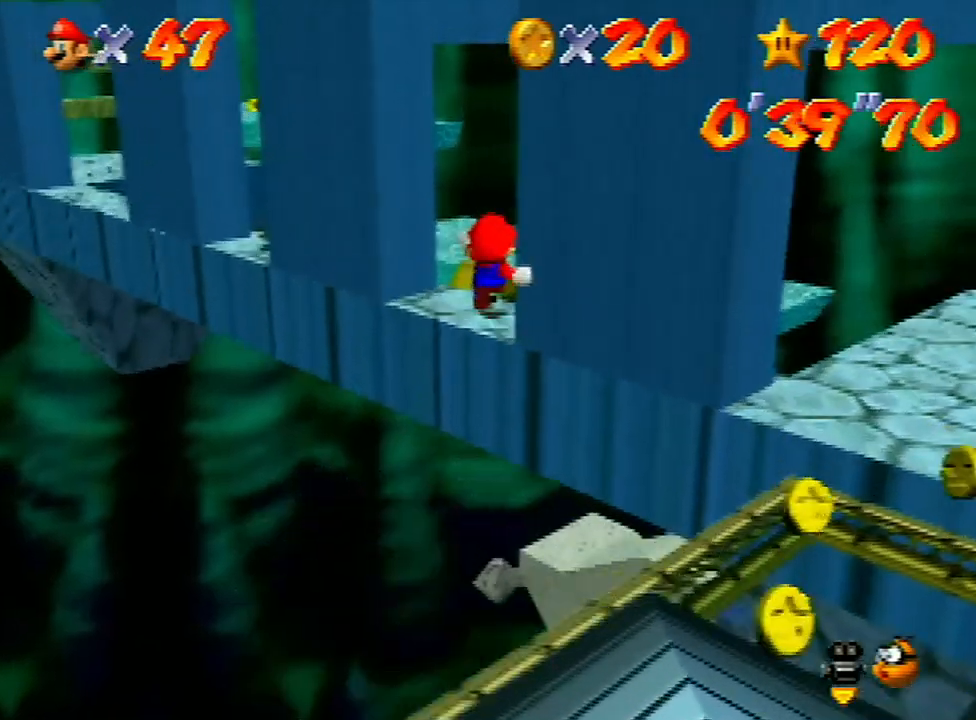
{"buttons": [], "left_stick": "center", "events": [[267, "left_stick", "down-right"], [367, "left_stick", "center"]]}
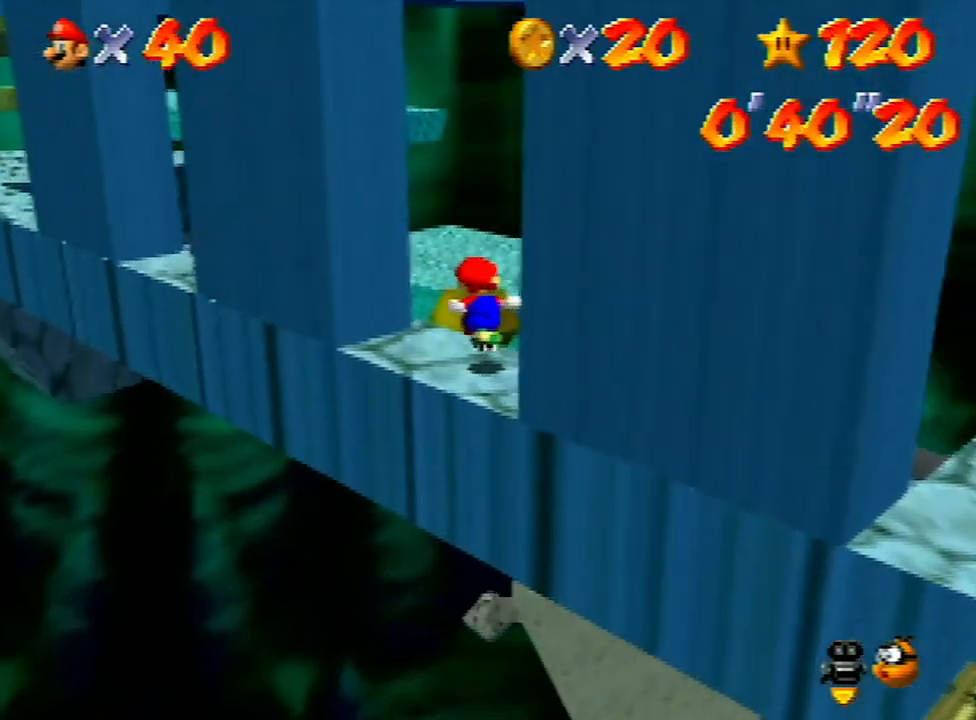
{"buttons": ["A"], "left_stick": "up-left", "events": [[367, "left_stick", "up-left"], [500, "A", "down"]]}
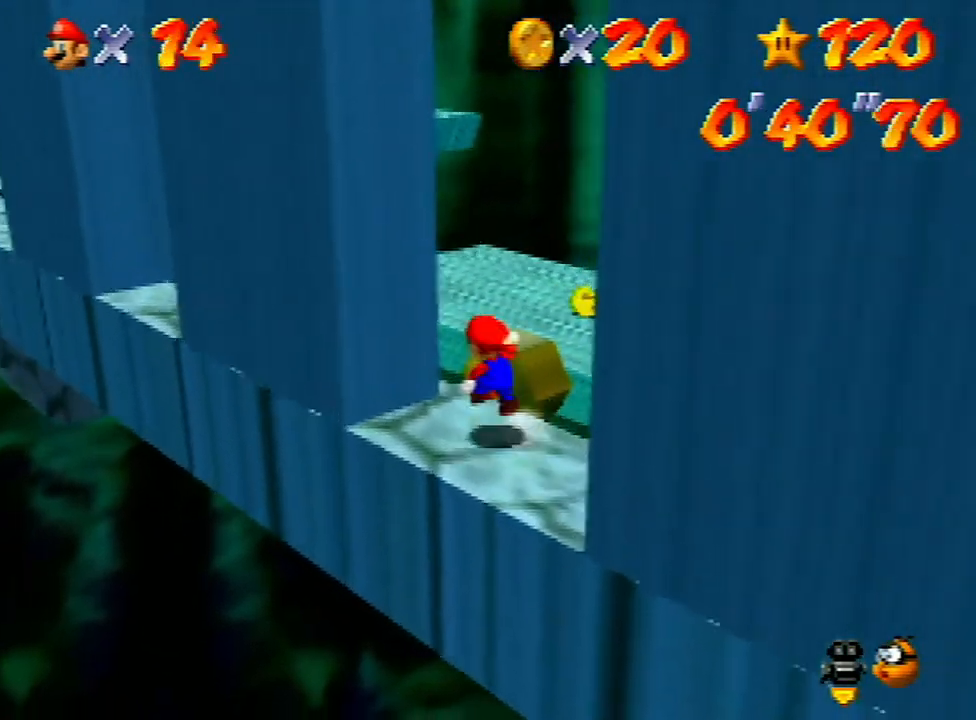
{"buttons": ["A"], "left_stick": "down-right", "events": [[267, "A", "up"], [367, "A", "down"], [367, "left_stick", "down-right"]]}